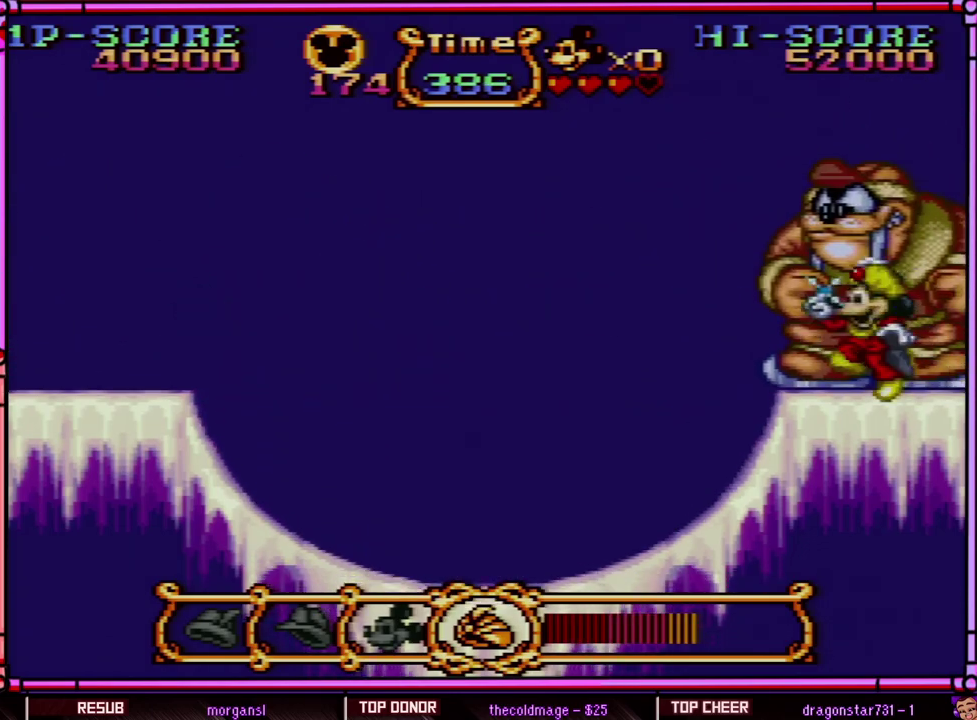
Gameplay with a controller (Nintendo layout); each line is a JSON object with the inputs held at the frame after it. "events" lists button and stick changes between this image and that frame as [ms after this image, input, new state], when the widget could be followed in between. Not read: L3 R3 SELECT.
{"buttons": ["B", "Y", "DPAD_RIGHT"], "events": [[100, "B", "down"], [100, "DPAD_UP", "down"], [233, "DPAD_LEFT", "up"], [300, "DPAD_RIGHT", "down"], [300, "DPAD_UP", "up"]]}
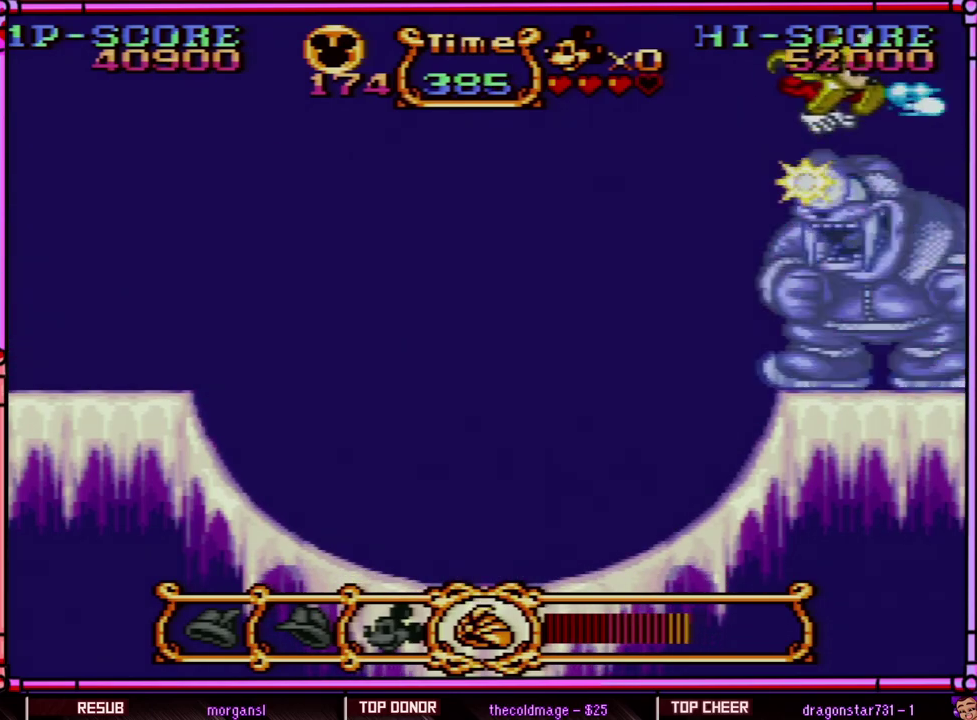
{"buttons": ["B", "Y", "DPAD_LEFT"], "events": [[233, "DPAD_RIGHT", "up"], [233, "DPAD_UP", "down"], [283, "DPAD_LEFT", "down"], [283, "DPAD_UP", "up"]]}
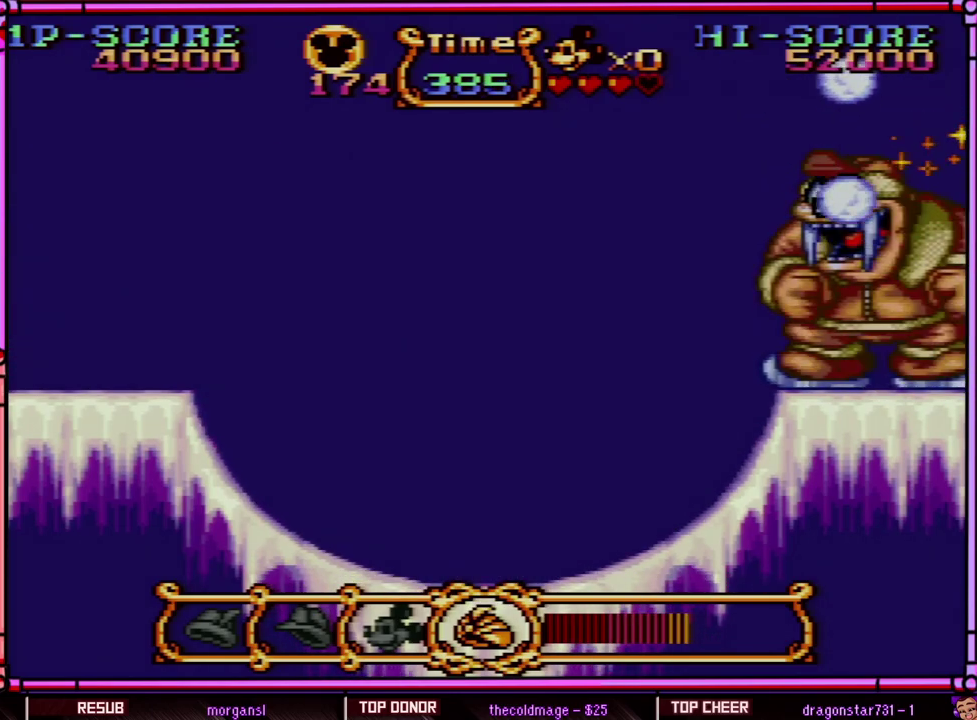
{"buttons": ["B", "Y", "DPAD_RIGHT"], "events": [[133, "DPAD_UP", "down"], [200, "DPAD_LEFT", "up"], [200, "DPAD_RIGHT", "down"], [200, "DPAD_UP", "up"], [317, "B", "up"], [433, "B", "down"]]}
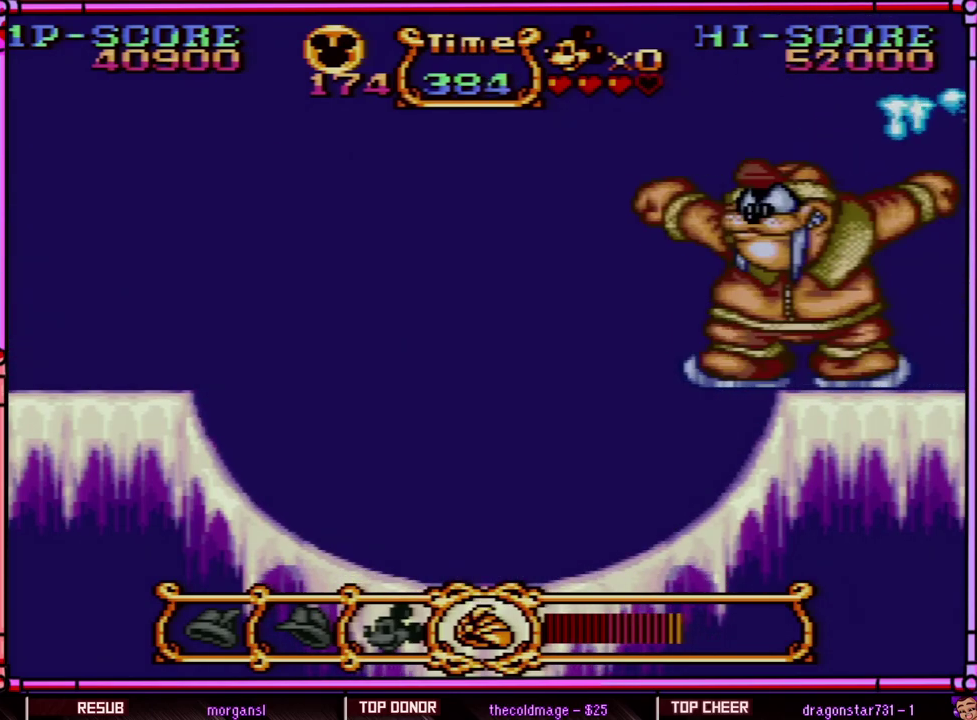
{"buttons": ["B", "Y", "DPAD_RIGHT"], "events": [[233, "DPAD_LEFT", "down"], [233, "DPAD_RIGHT", "up"], [367, "DPAD_LEFT", "up"], [400, "DPAD_RIGHT", "down"]]}
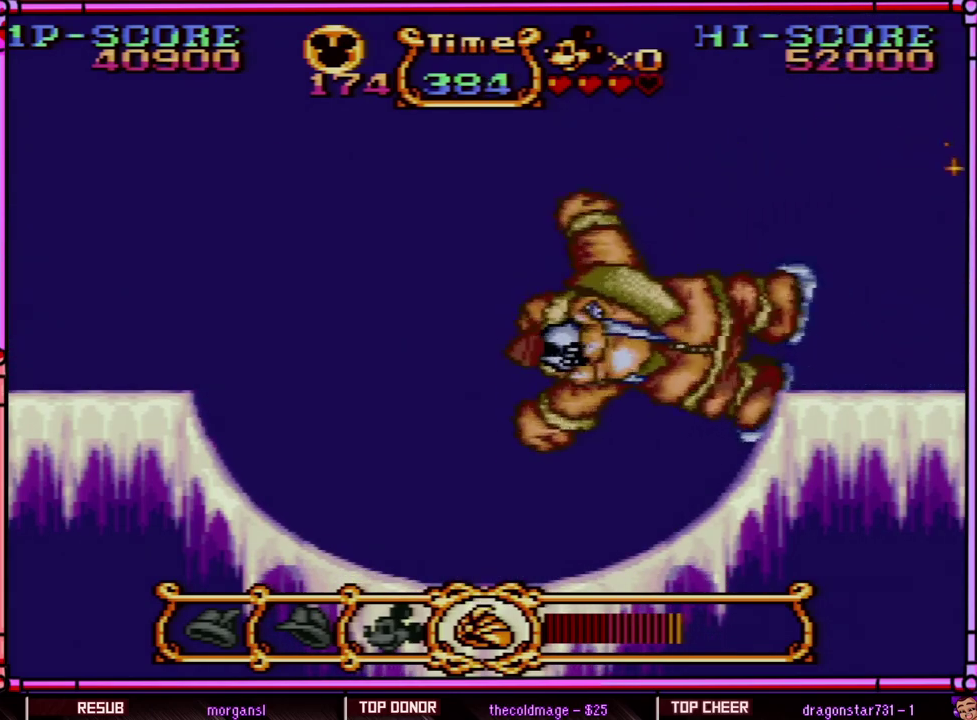
{"buttons": ["Y"], "events": [[250, "DPAD_RIGHT", "up"], [350, "B", "up"]]}
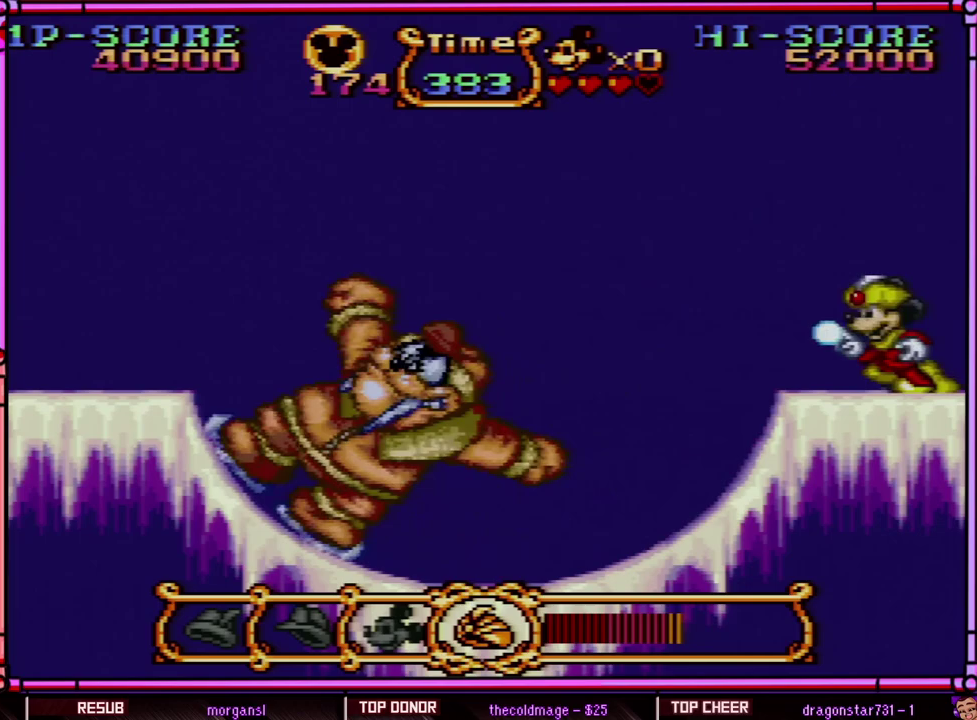
{"buttons": ["Y"], "events": [[67, "DPAD_LEFT", "down"], [167, "DPAD_LEFT", "up"]]}
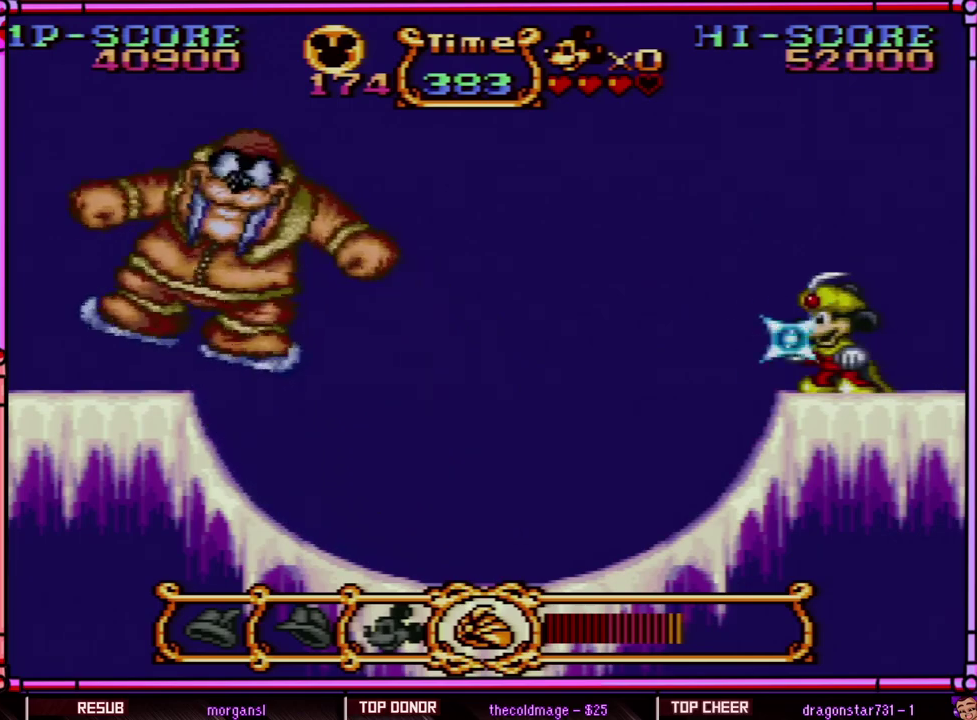
{"buttons": ["B", "Y"], "events": [[467, "B", "down"]]}
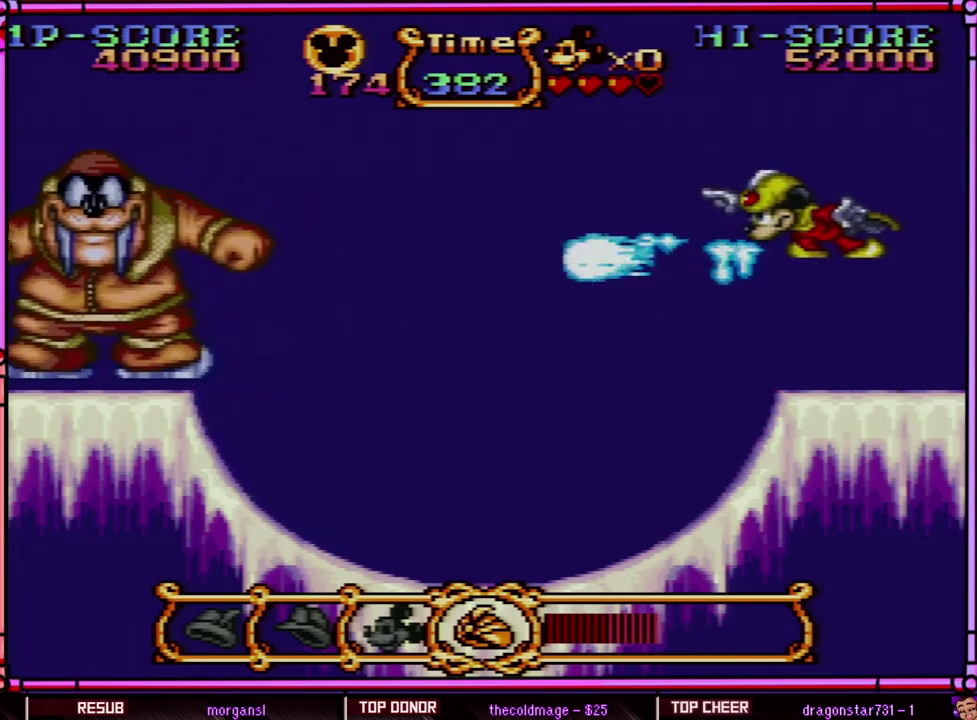
{"buttons": ["Y"], "events": [[33, "B", "up"], [33, "Y", "up"], [83, "Y", "down"]]}
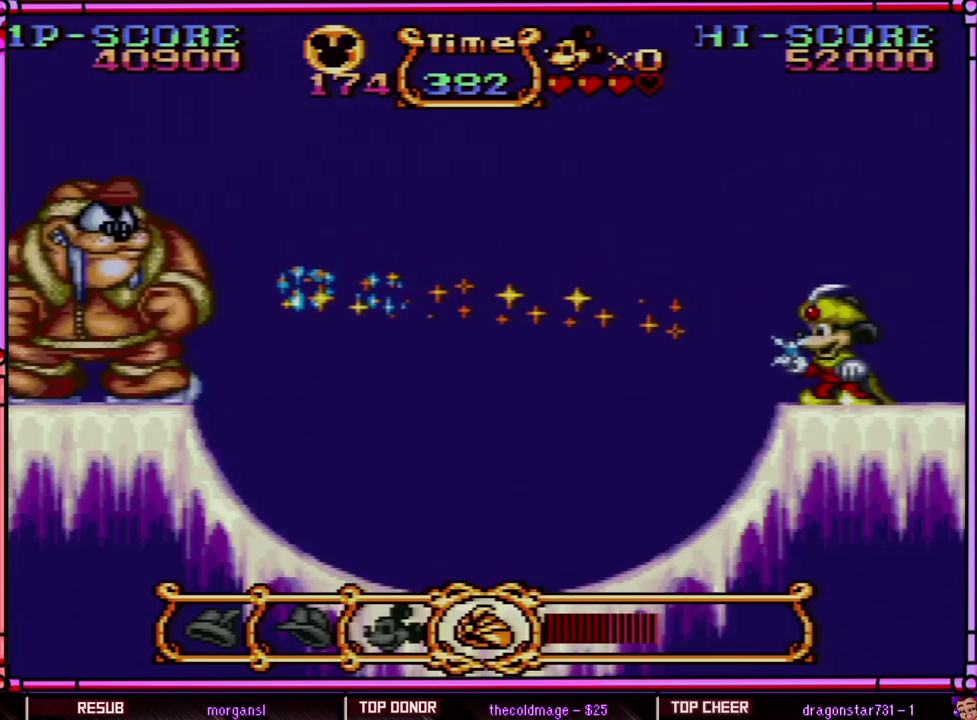
{"buttons": ["Y"], "events": []}
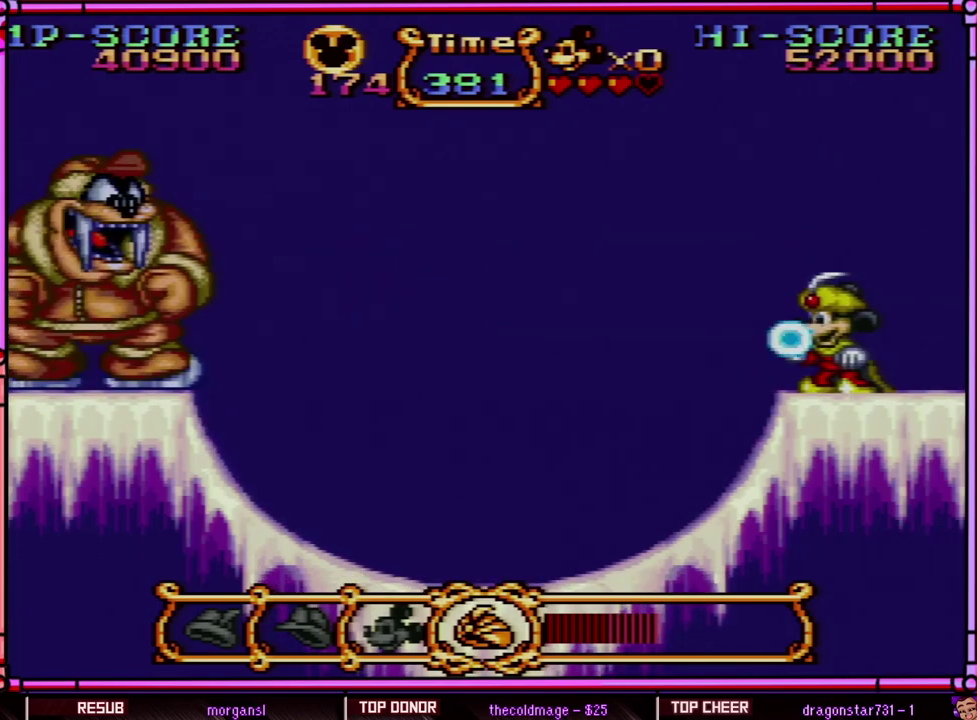
{"buttons": ["Y"], "events": []}
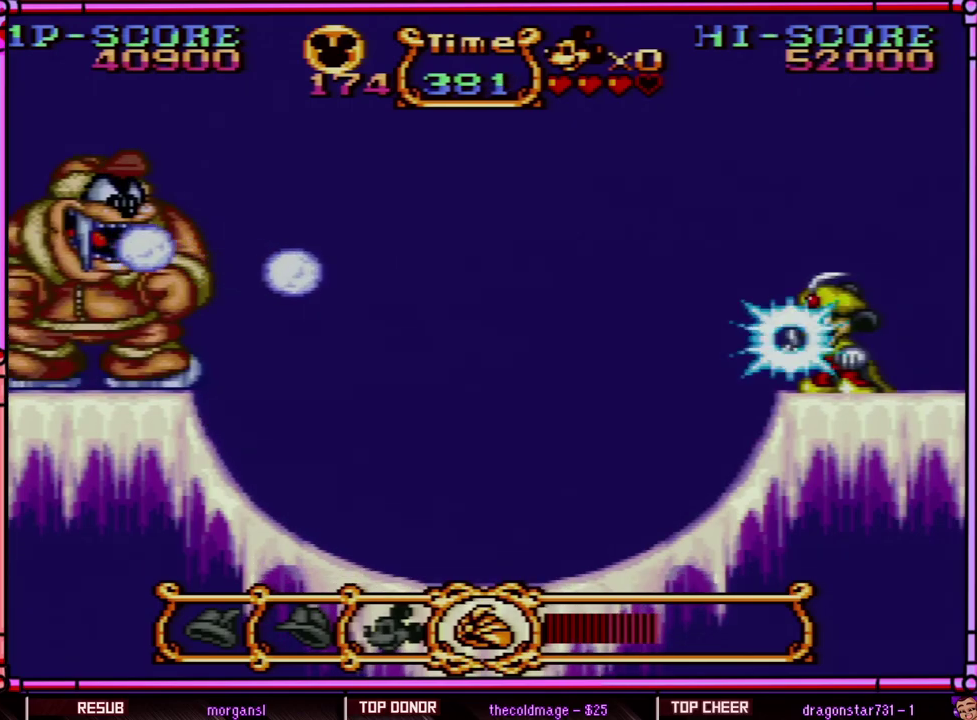
{"buttons": ["Y"], "events": [[217, "B", "down"], [333, "B", "up"], [333, "Y", "up"], [417, "Y", "down"]]}
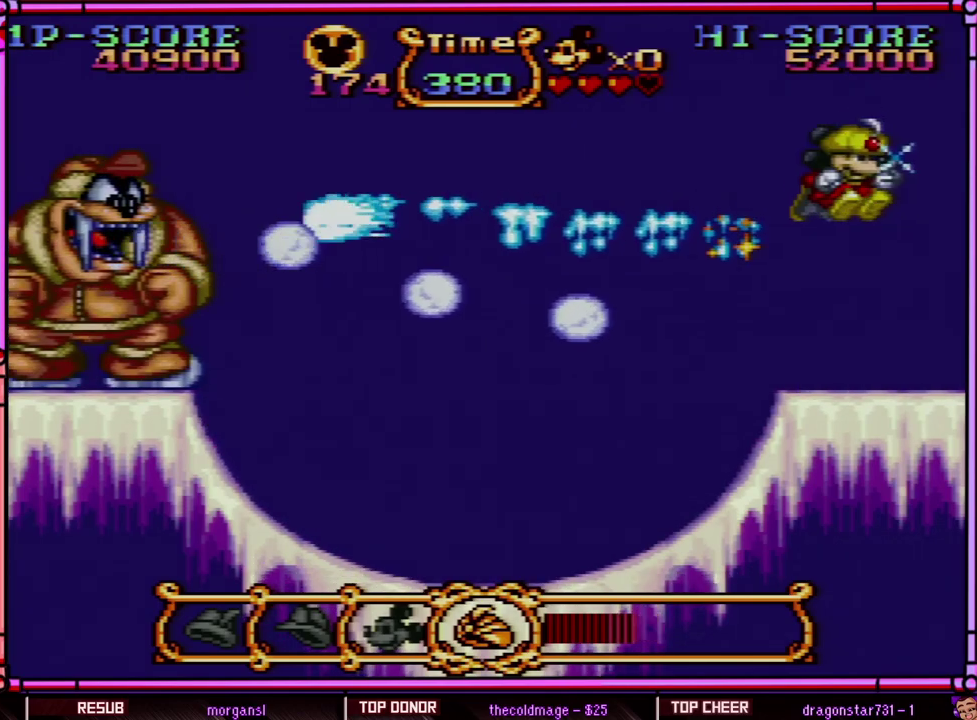
{"buttons": ["Y", "DPAD_RIGHT"], "events": [[83, "DPAD_RIGHT", "down"]]}
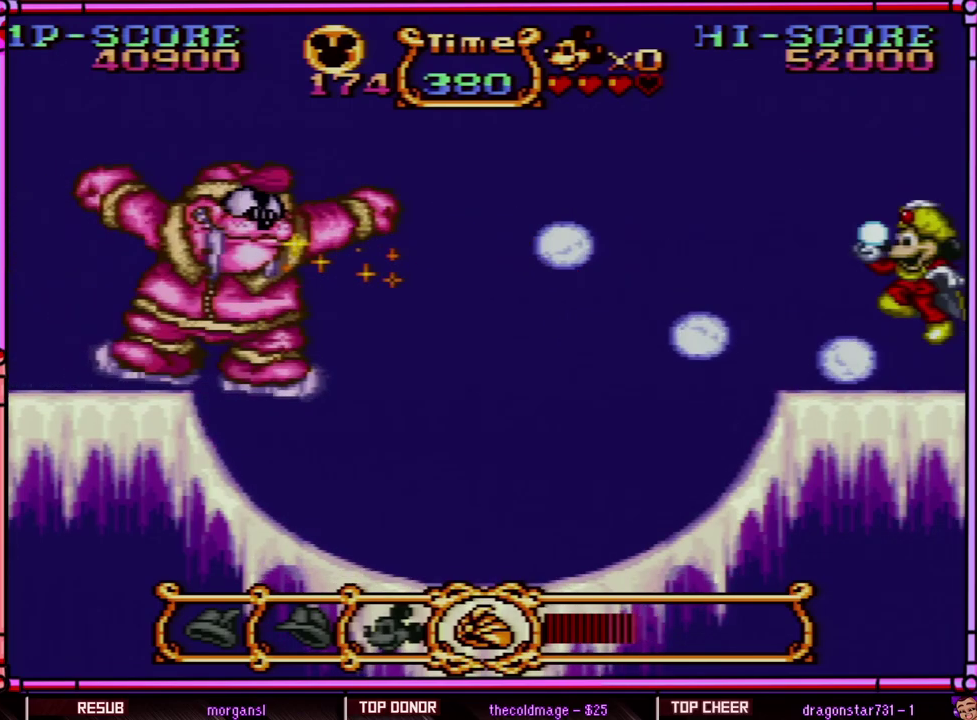
{"buttons": ["B", "Y", "DPAD_LEFT"], "events": [[33, "B", "down"], [83, "DPAD_LEFT", "down"], [83, "DPAD_RIGHT", "up"]]}
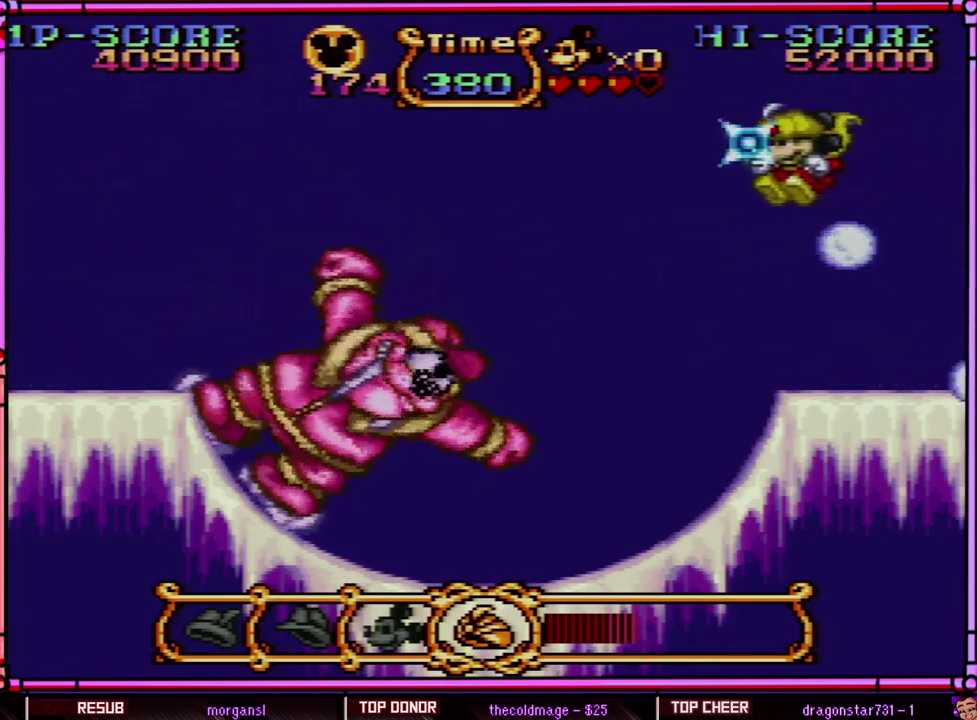
{"buttons": ["B", "Y", "DPAD_LEFT"], "events": [[67, "DPAD_UP", "down"], [117, "DPAD_LEFT", "up"], [150, "DPAD_RIGHT", "down"], [200, "DPAD_UP", "up"], [217, "B", "up"], [417, "B", "down"], [483, "DPAD_LEFT", "down"], [483, "DPAD_RIGHT", "up"]]}
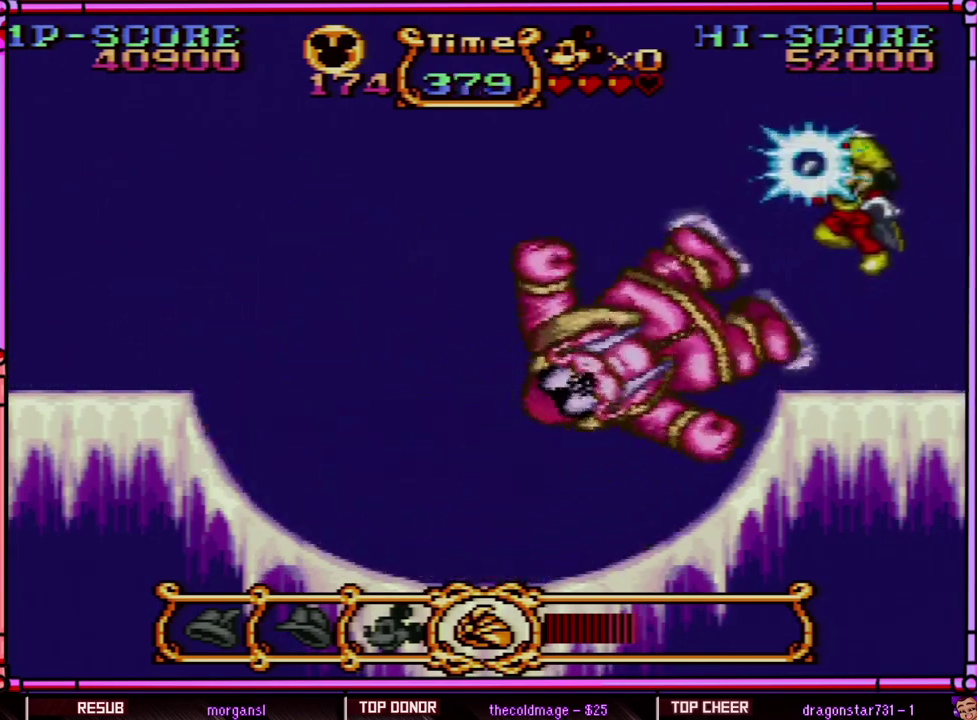
{"buttons": ["B", "Y", "DPAD_LEFT"], "events": [[117, "DPAD_LEFT", "up"], [117, "DPAD_UP", "down"], [167, "DPAD_RIGHT", "down"], [167, "DPAD_UP", "up"], [483, "DPAD_LEFT", "down"], [483, "DPAD_RIGHT", "up"]]}
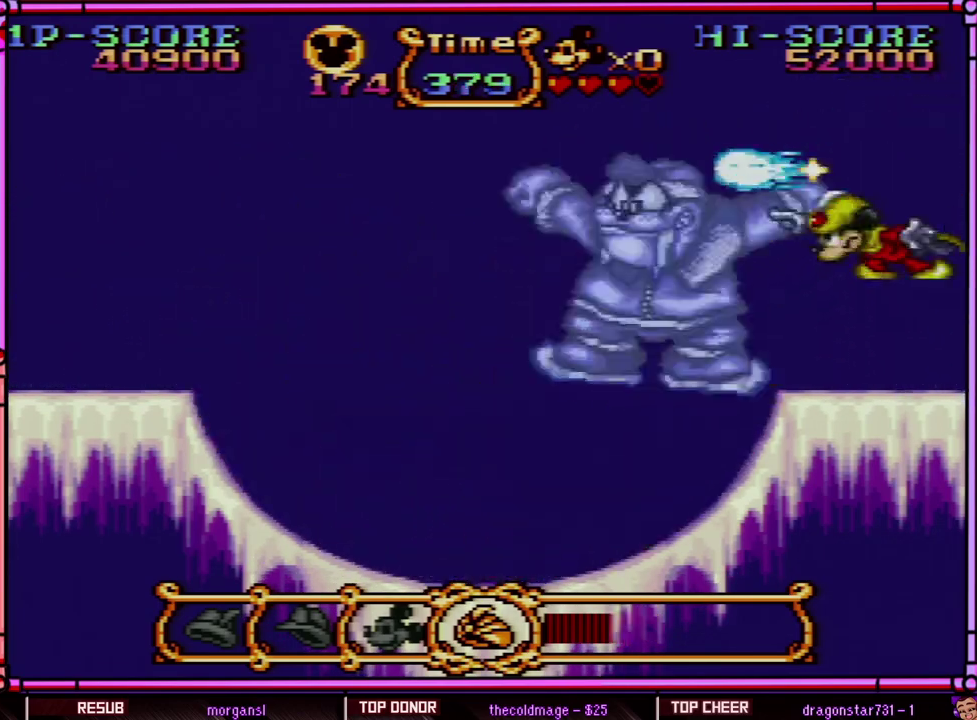
{"buttons": ["Y"], "events": [[50, "B", "up"], [117, "DPAD_LEFT", "up"], [233, "DPAD_RIGHT", "down"], [417, "DPAD_RIGHT", "up"]]}
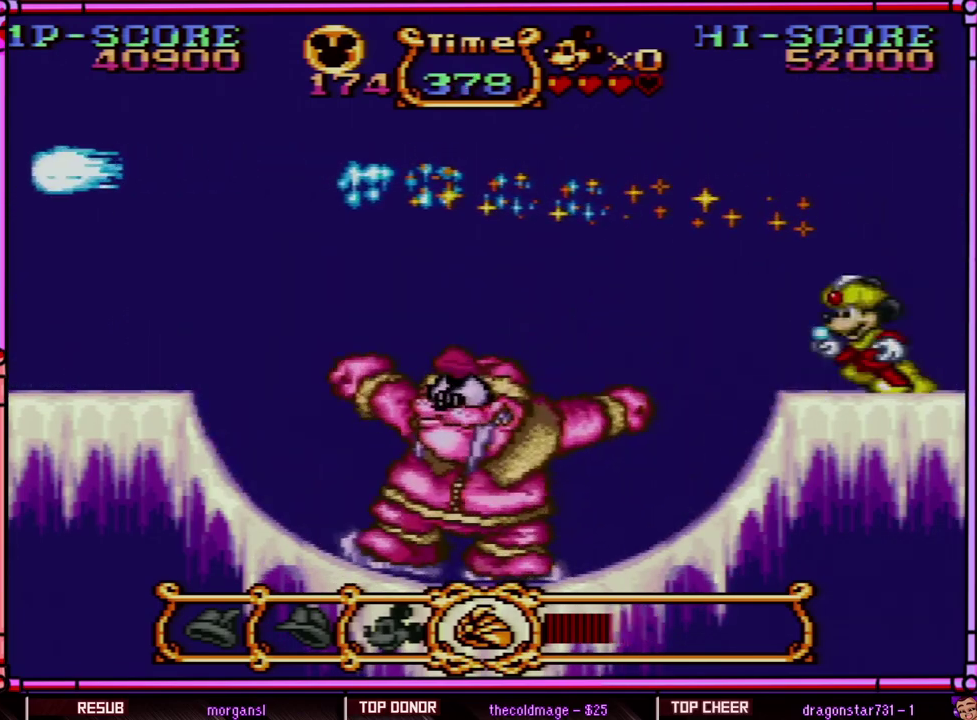
{"buttons": ["Y"], "events": [[83, "DPAD_LEFT", "down"], [200, "DPAD_LEFT", "up"]]}
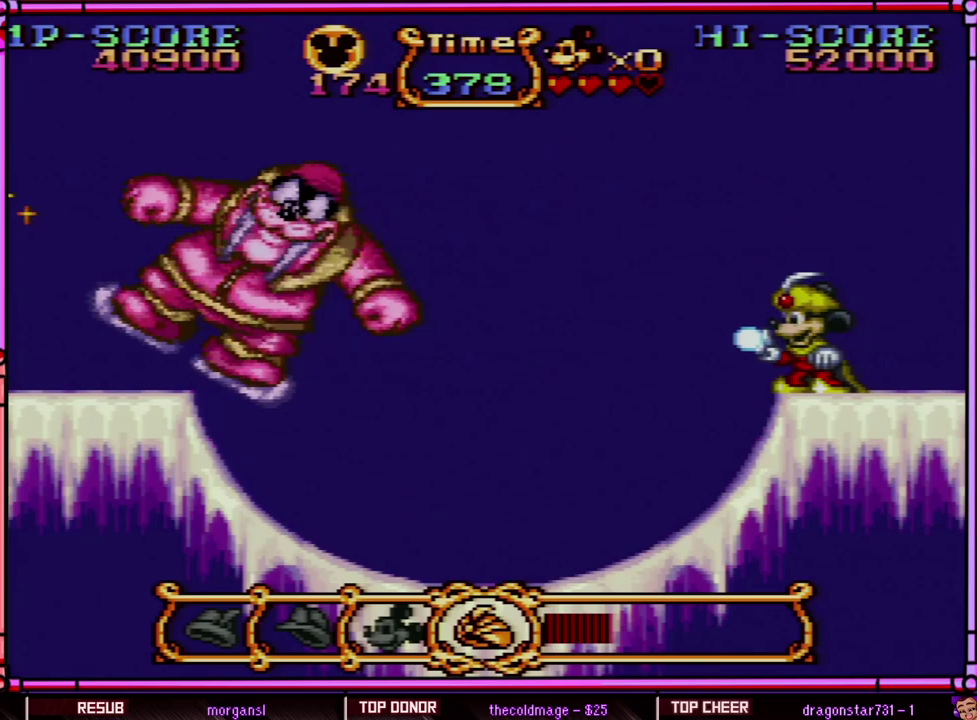
{"buttons": ["Y"], "events": []}
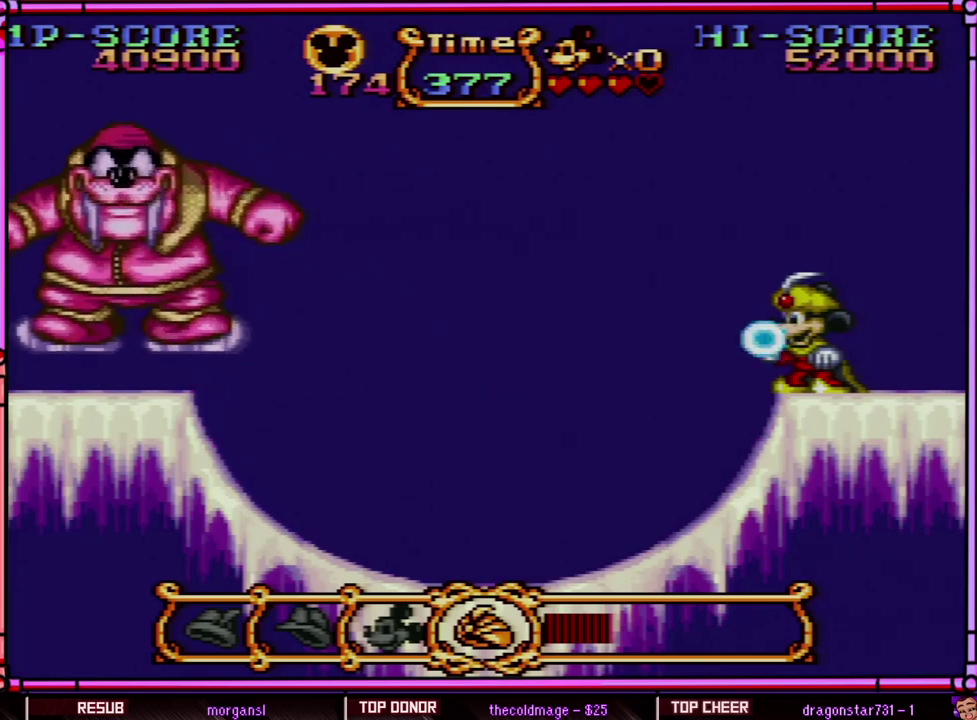
{"buttons": ["Y"], "events": [[117, "B", "down"], [217, "B", "up"], [217, "Y", "up"], [283, "Y", "down"]]}
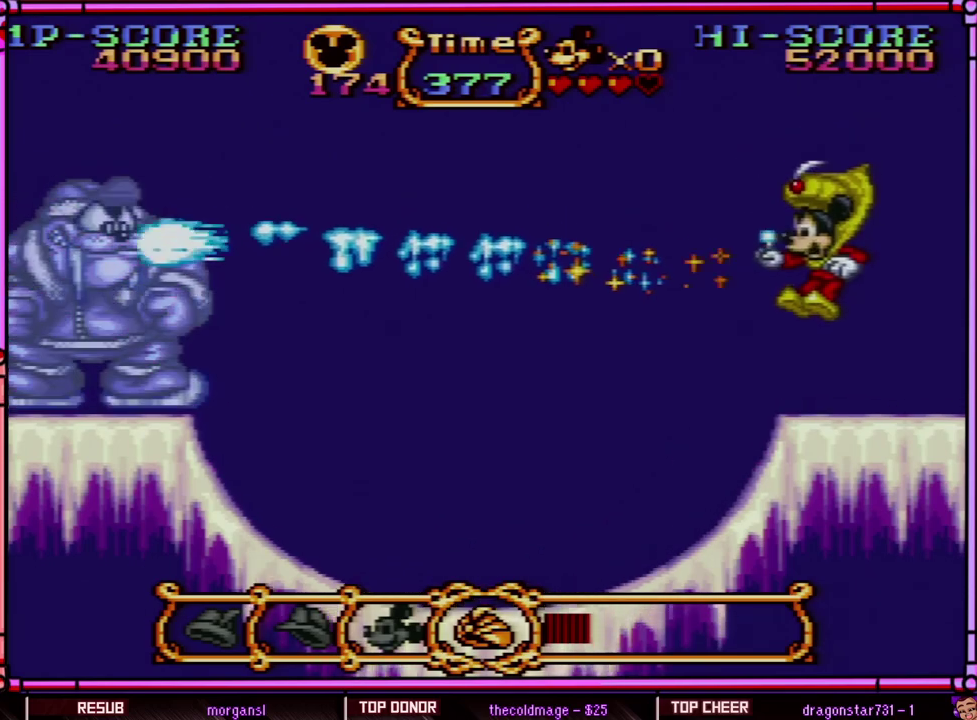
{"buttons": ["Y"], "events": []}
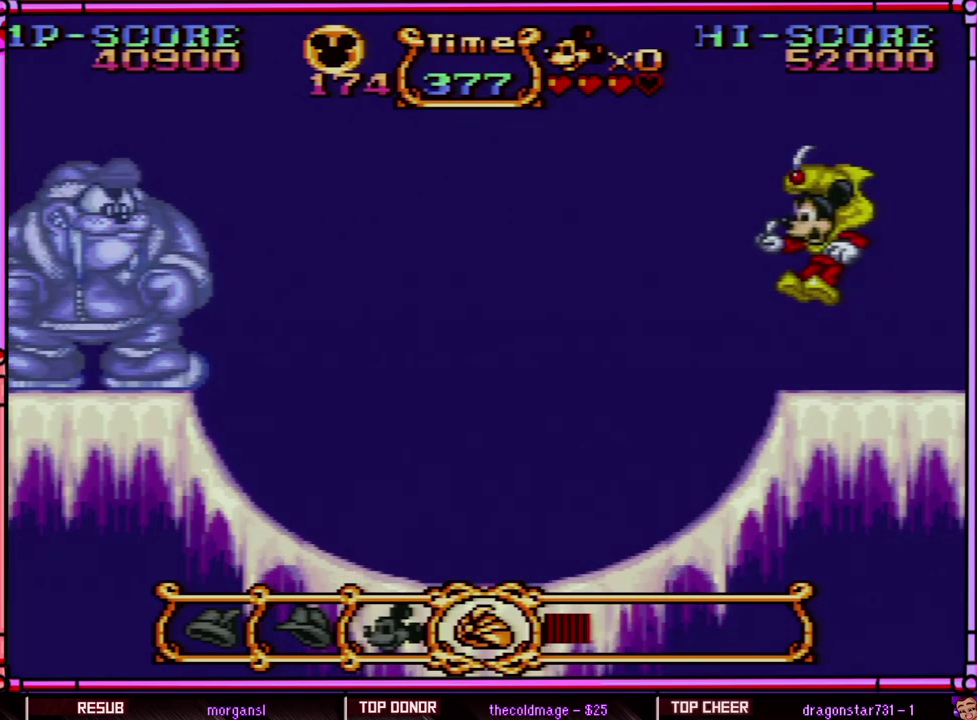
{"buttons": [], "events": [[217, "Y", "up"]]}
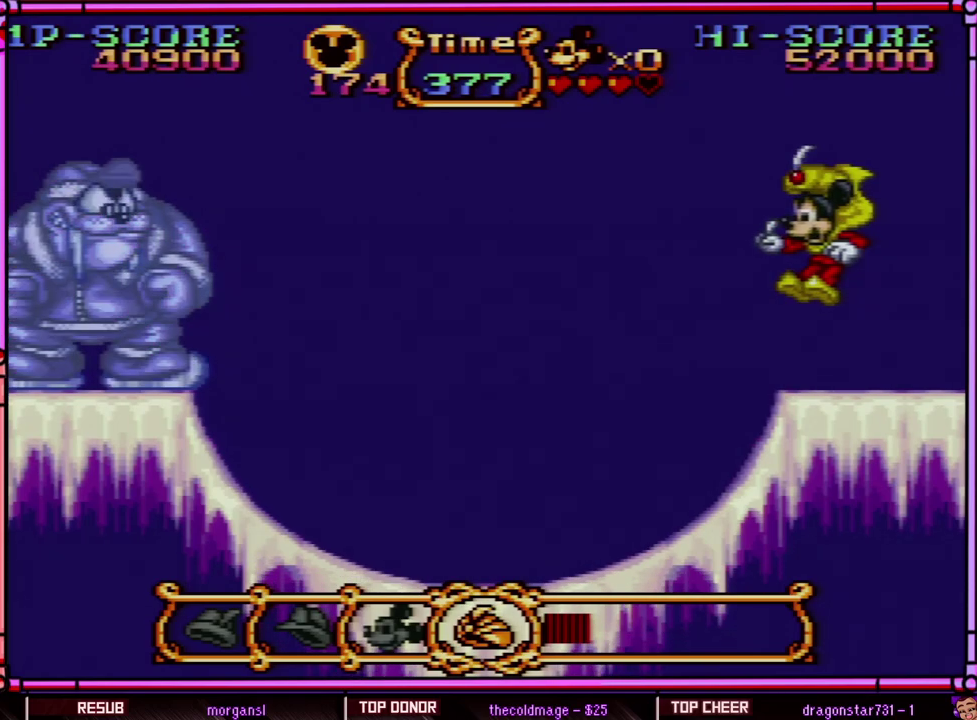
{"buttons": [], "events": []}
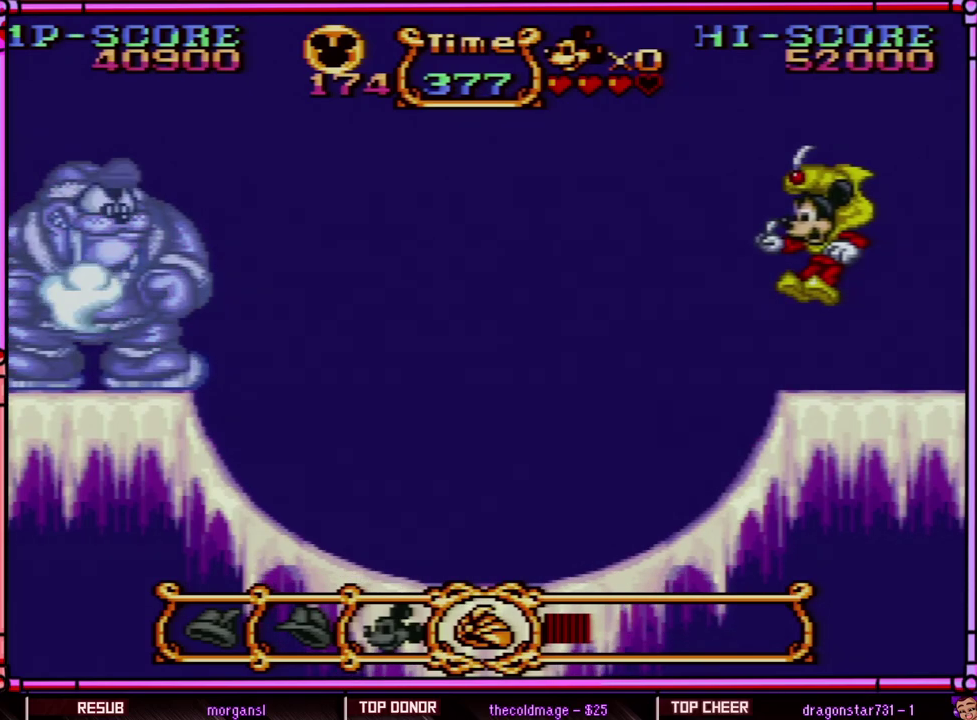
{"buttons": [], "events": []}
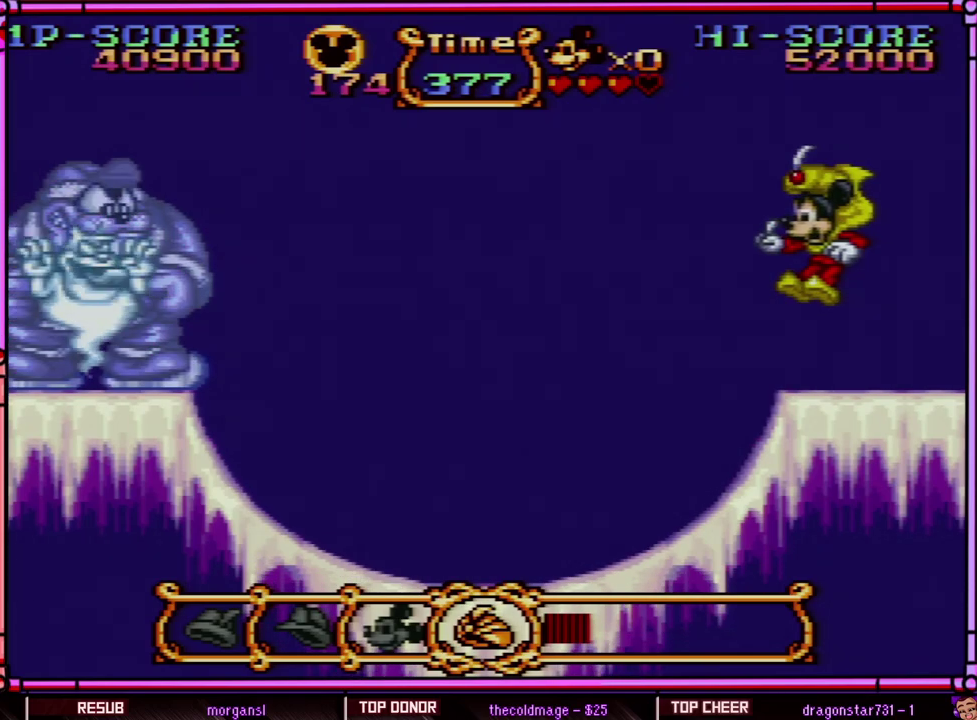
{"buttons": [], "events": []}
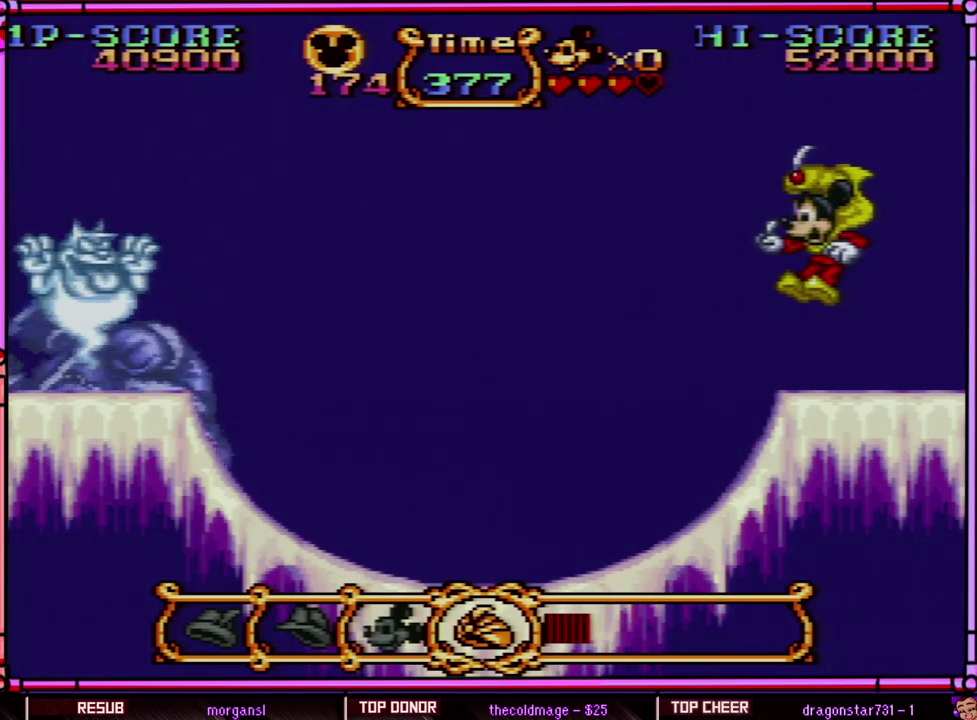
{"buttons": [], "events": []}
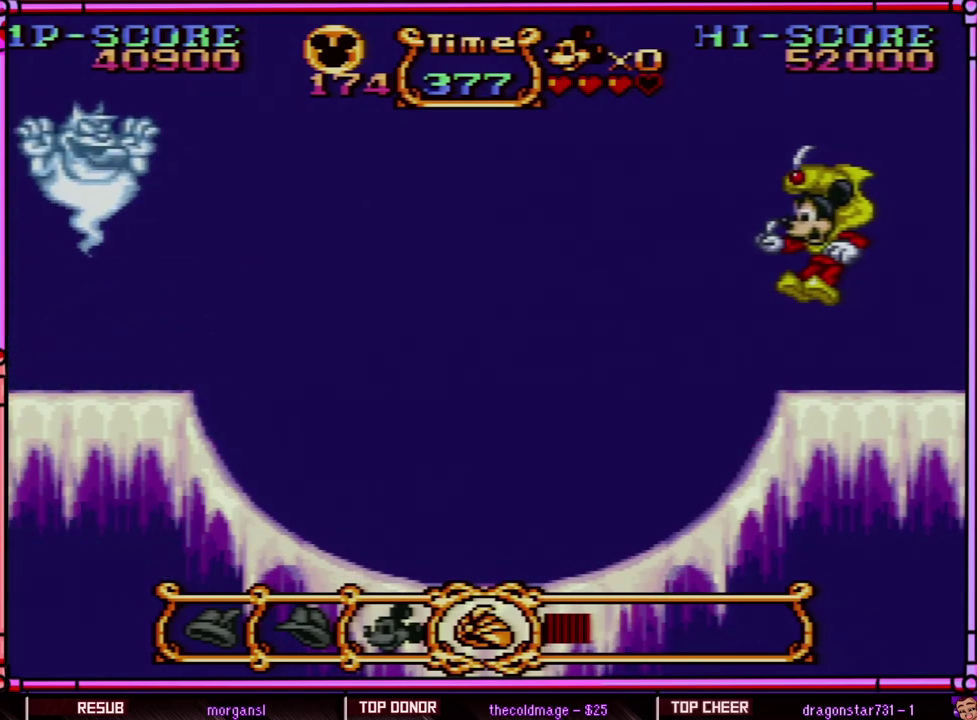
{"buttons": [], "events": []}